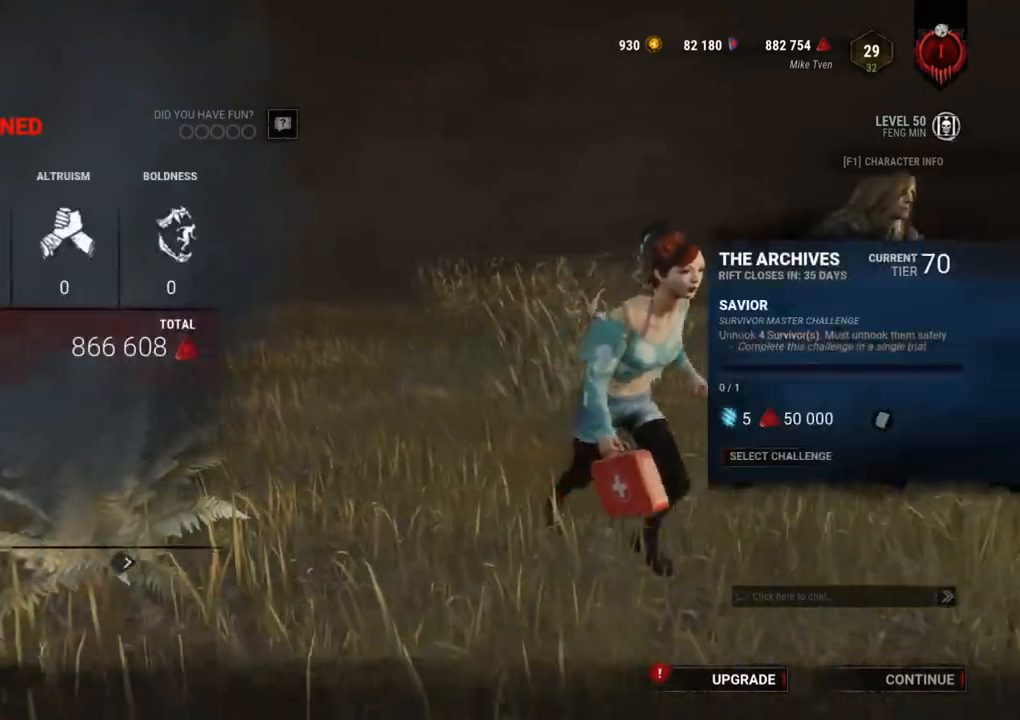
Gameplay with keyboard and mouse; each line is a JSON object with the keys and mouse buttons held at the frame after it. "events" lists presses ("down") and releases ("up") of "1", "2", "3", "4", "5", "a", "alt", "c", "caps_lock", "ctrl", "d", "e", "f", "g", "q", "r", "s", "shift", "space", "t", "tab", "v", "w", "x", "z", "mouse_left", "mouse_wheel" and "mouse_right" between this image and that frame as [ms after this image, input, new state], when the widget could be followed in between. "mouse_left", "mouse_wheel", "mouse_right" = the "left", "wheel", "right" buttons of the "mouse" list. No other keys are recorded. "wheel" means that the mouse wheel is clicked or scrolled. Not read: mouse_move.
{"keys": [], "mouse": [], "events": [[234, "mouse_left", "down"], [334, "mouse_left", "up"]]}
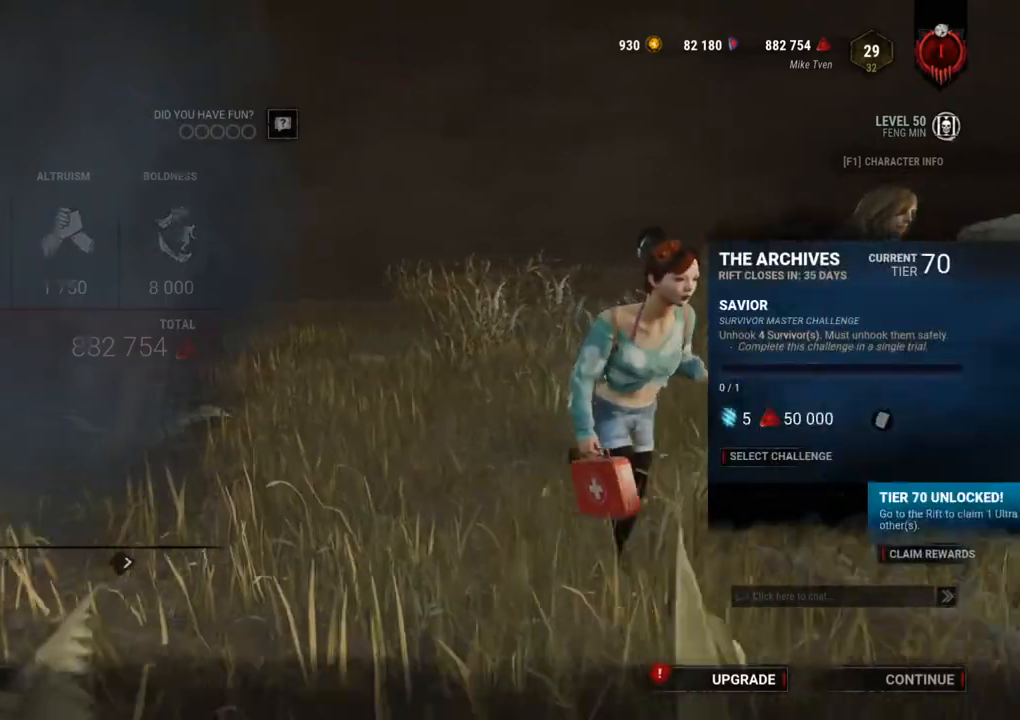
{"keys": [], "mouse": [], "events": []}
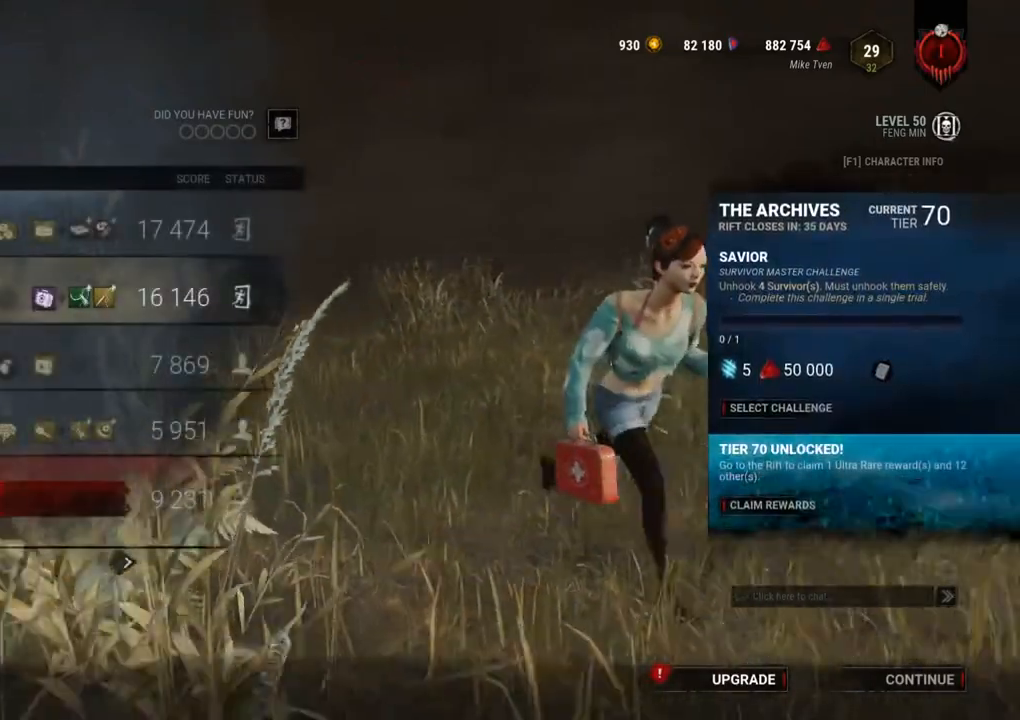
{"keys": [], "mouse": [], "events": []}
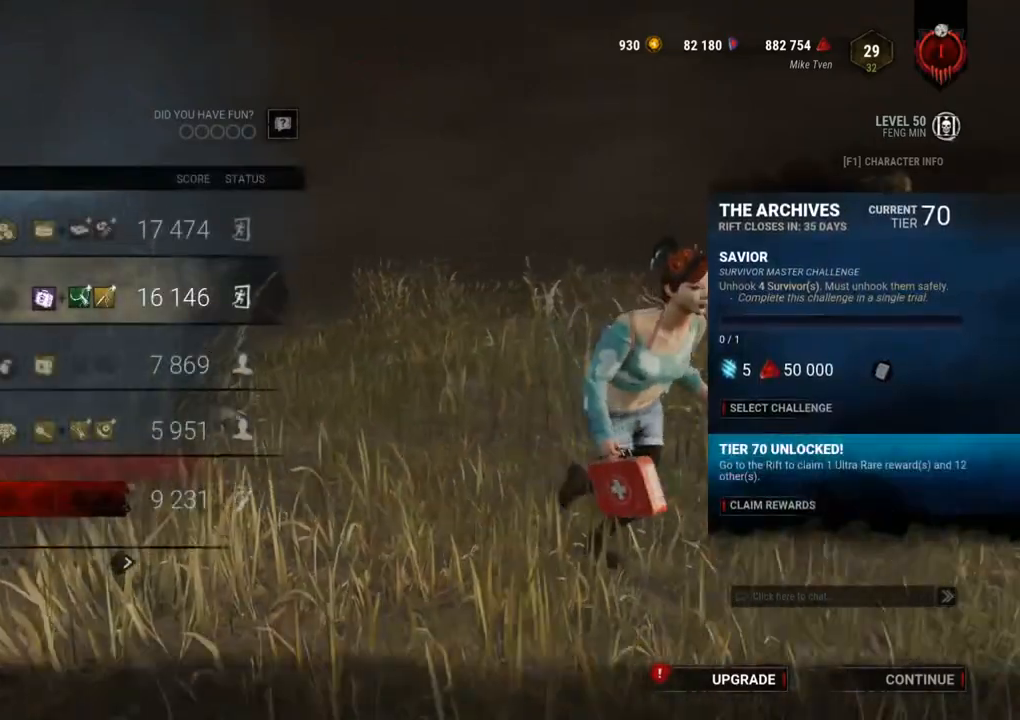
{"keys": [], "mouse": [], "events": []}
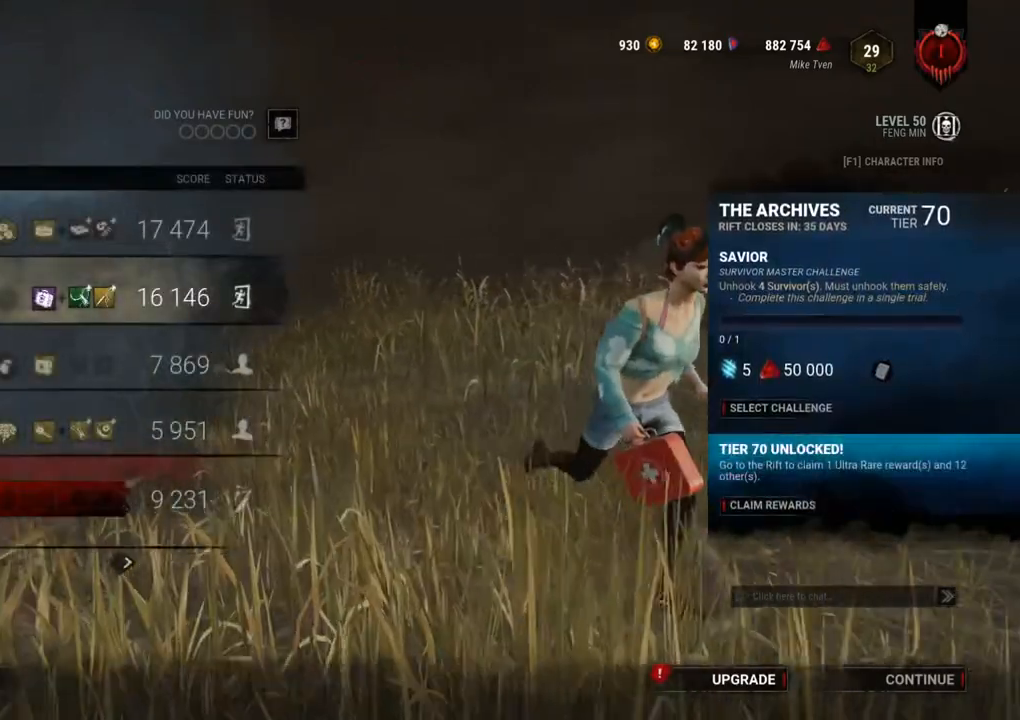
{"keys": [], "mouse": [], "events": []}
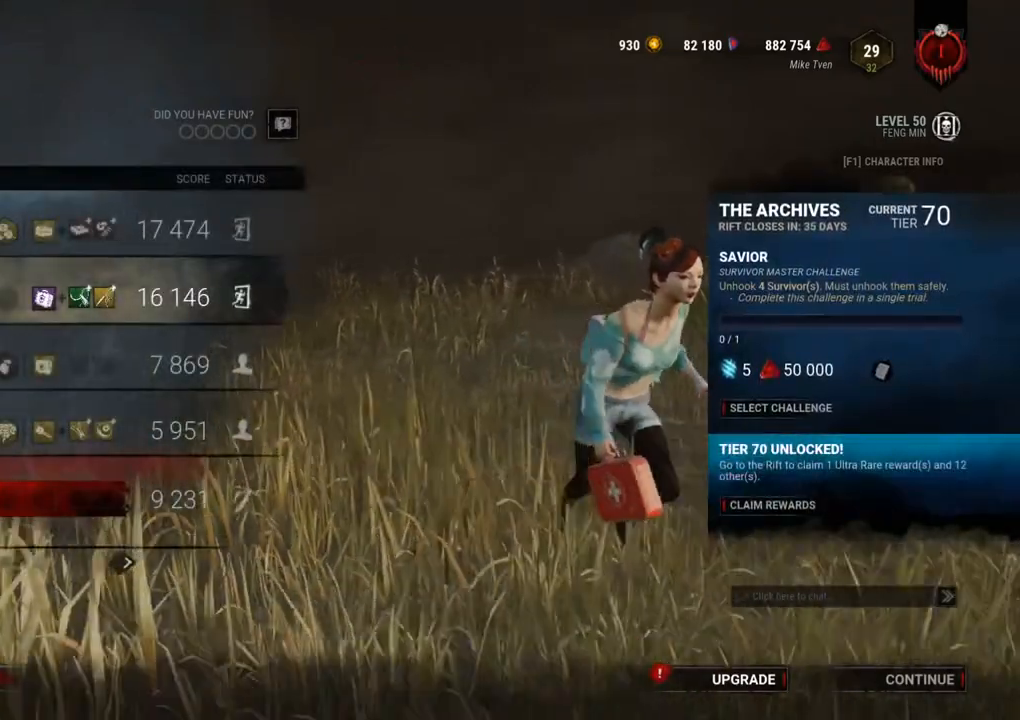
{"keys": [], "mouse": [], "events": [[267, "mouse_left", "down"], [450, "mouse_left", "up"]]}